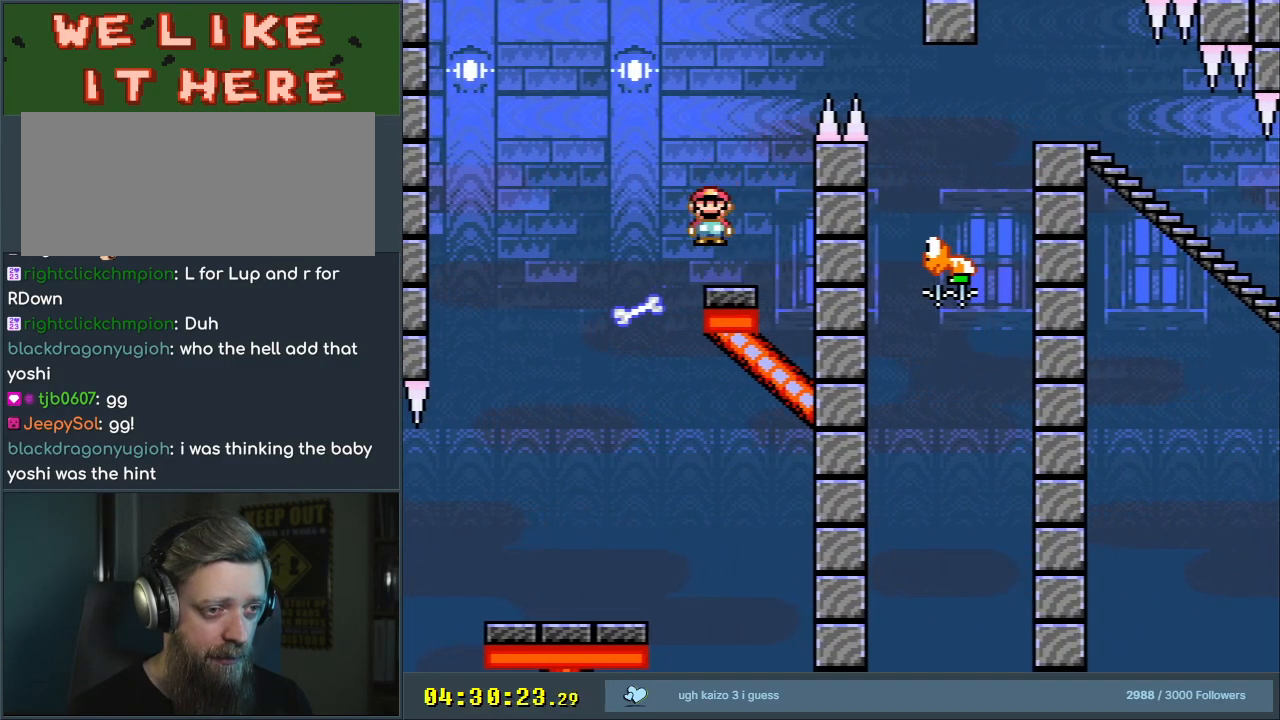
Gameplay with a controller (Nintendo layout); each line is a JSON object with the inputs held at the frame after it. "events" lists button and stick changes between this image and that frame as [ms after this image, input, new state], when the widget could be followed in between. Not read: L3 R3.
{"buttons": ["Y", "DPAD_RIGHT"], "events": [[17, "DPAD_RIGHT", "up"], [233, "DPAD_LEFT", "down"], [300, "DPAD_LEFT", "up"], [433, "DPAD_RIGHT", "down"]]}
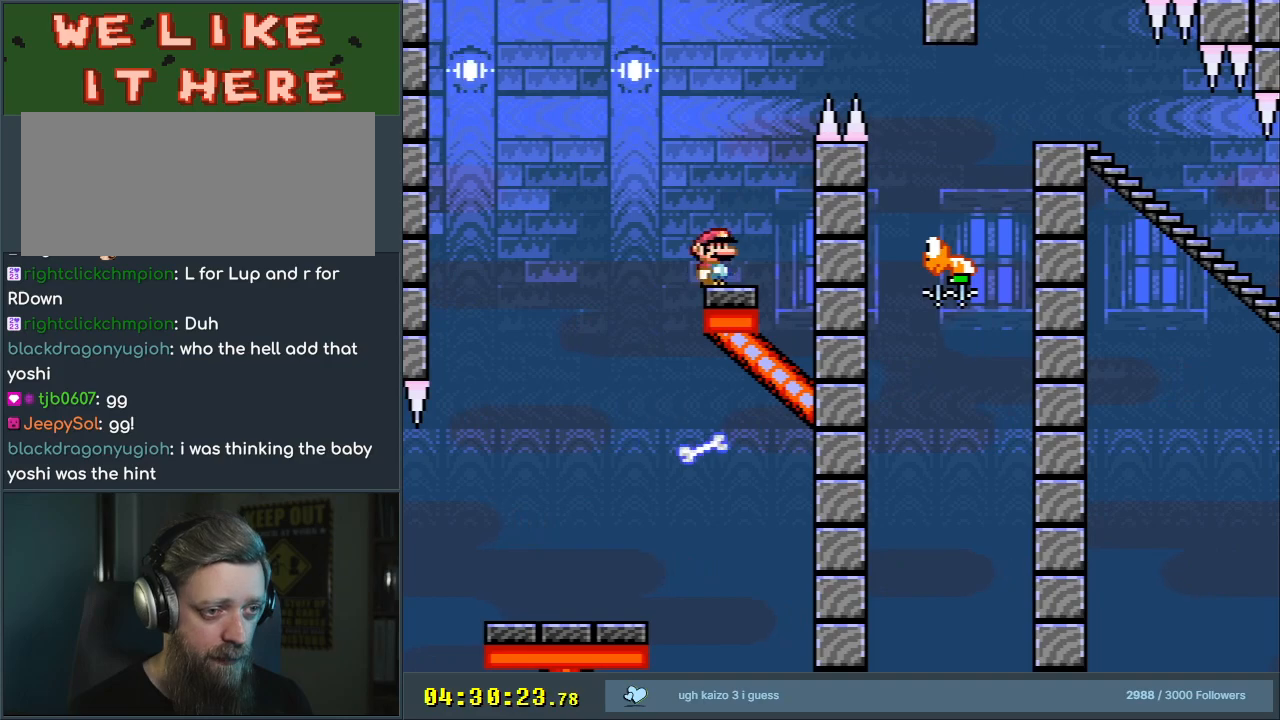
{"buttons": ["B", "Y", "DPAD_RIGHT"], "events": [[167, "DPAD_UP", "down"], [183, "B", "down"], [183, "DPAD_RIGHT", "up"], [200, "DPAD_LEFT", "down"], [200, "DPAD_UP", "up"], [283, "DPAD_UP", "down"], [333, "DPAD_LEFT", "up"], [333, "DPAD_RIGHT", "down"], [333, "DPAD_UP", "up"]]}
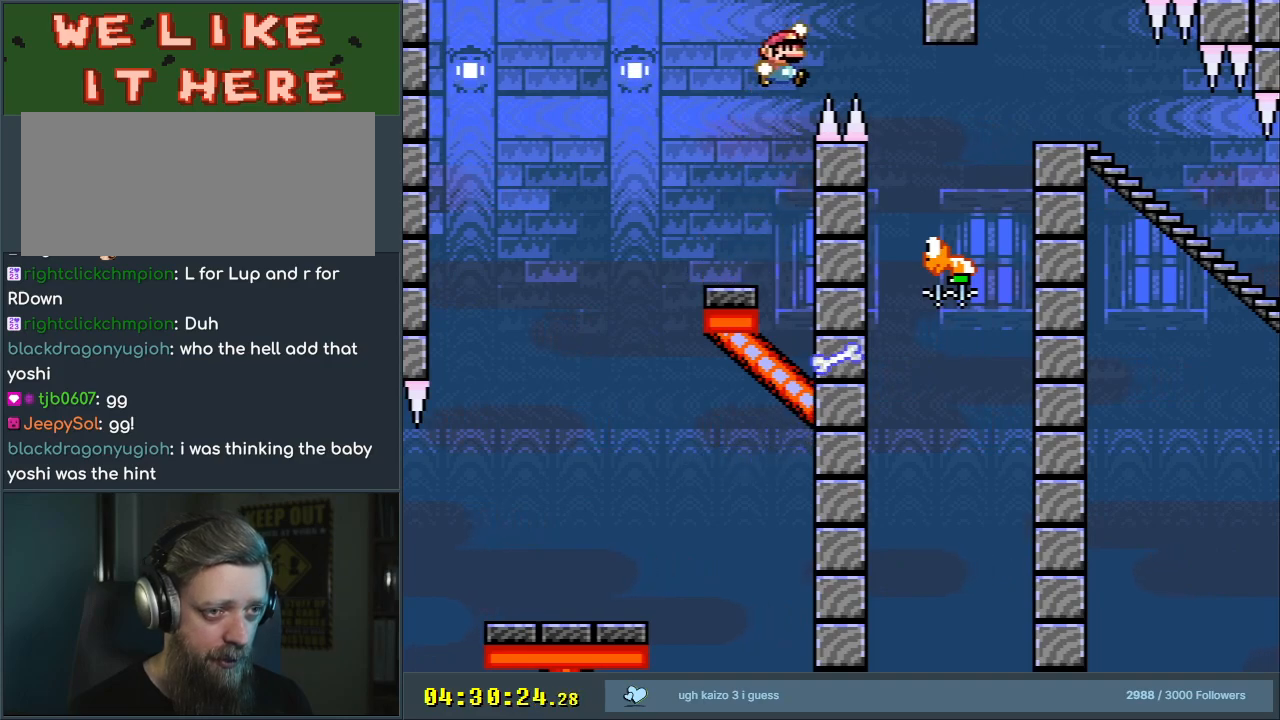
{"buttons": ["B", "Y", "DPAD_RIGHT"], "events": [[283, "B", "up"], [317, "DPAD_RIGHT", "up"], [333, "DPAD_UP", "down"], [350, "DPAD_UP", "up"], [383, "DPAD_LEFT", "down"], [433, "B", "down"], [450, "DPAD_UP", "down"], [483, "DPAD_LEFT", "up"], [483, "DPAD_RIGHT", "down"], [483, "DPAD_UP", "up"]]}
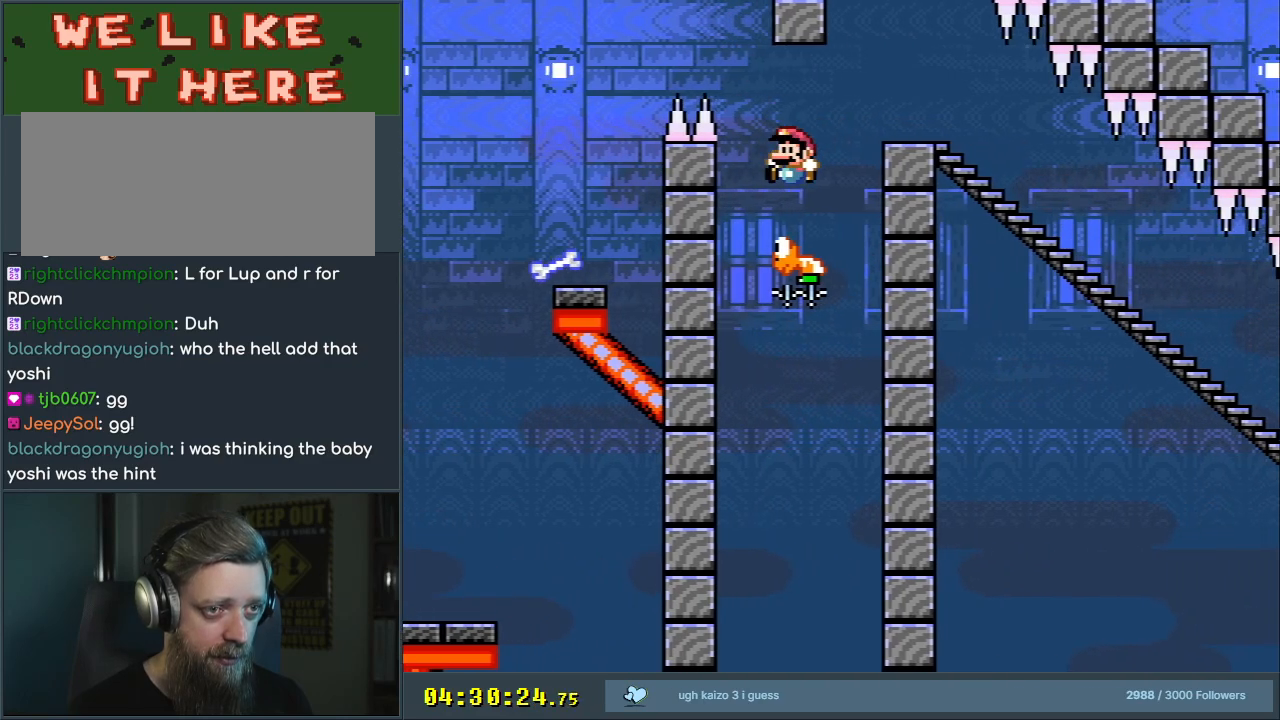
{"buttons": ["Y"], "events": [[200, "B", "up"], [400, "DPAD_RIGHT", "up"]]}
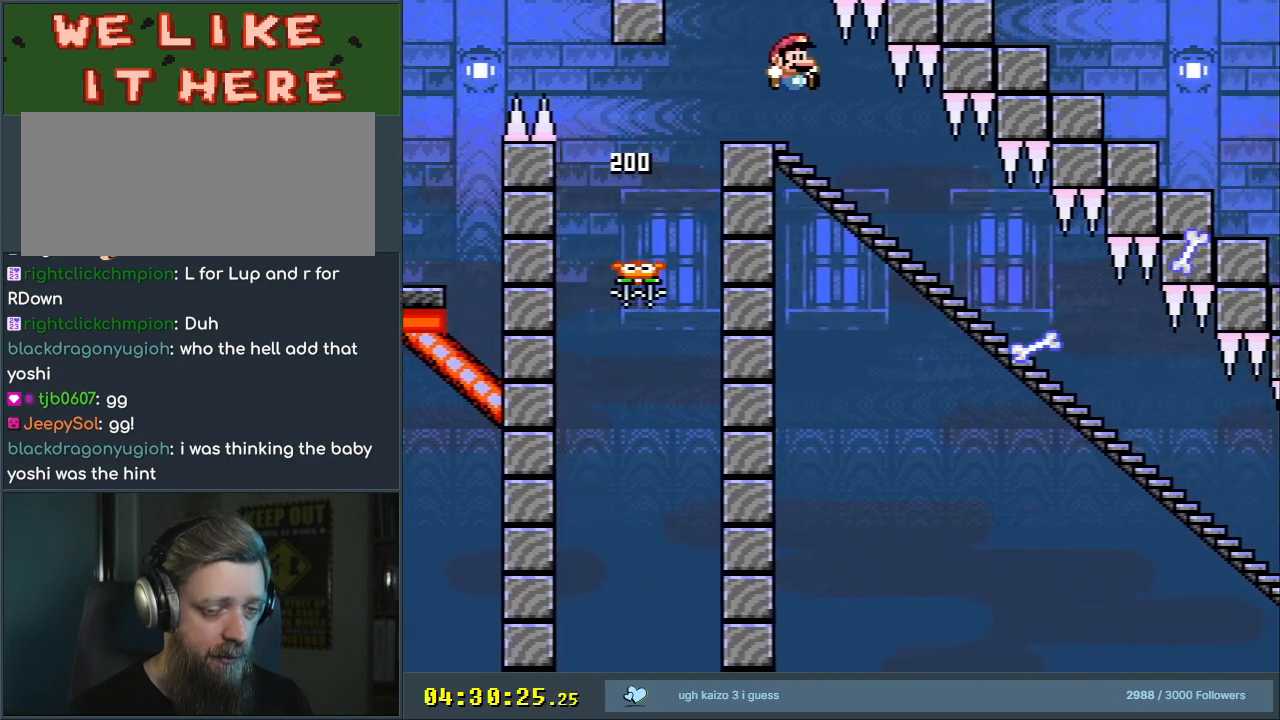
{"buttons": ["Y"], "events": [[150, "DPAD_LEFT", "down"], [217, "DPAD_LEFT", "up"], [367, "DPAD_RIGHT", "down"], [500, "DPAD_RIGHT", "up"]]}
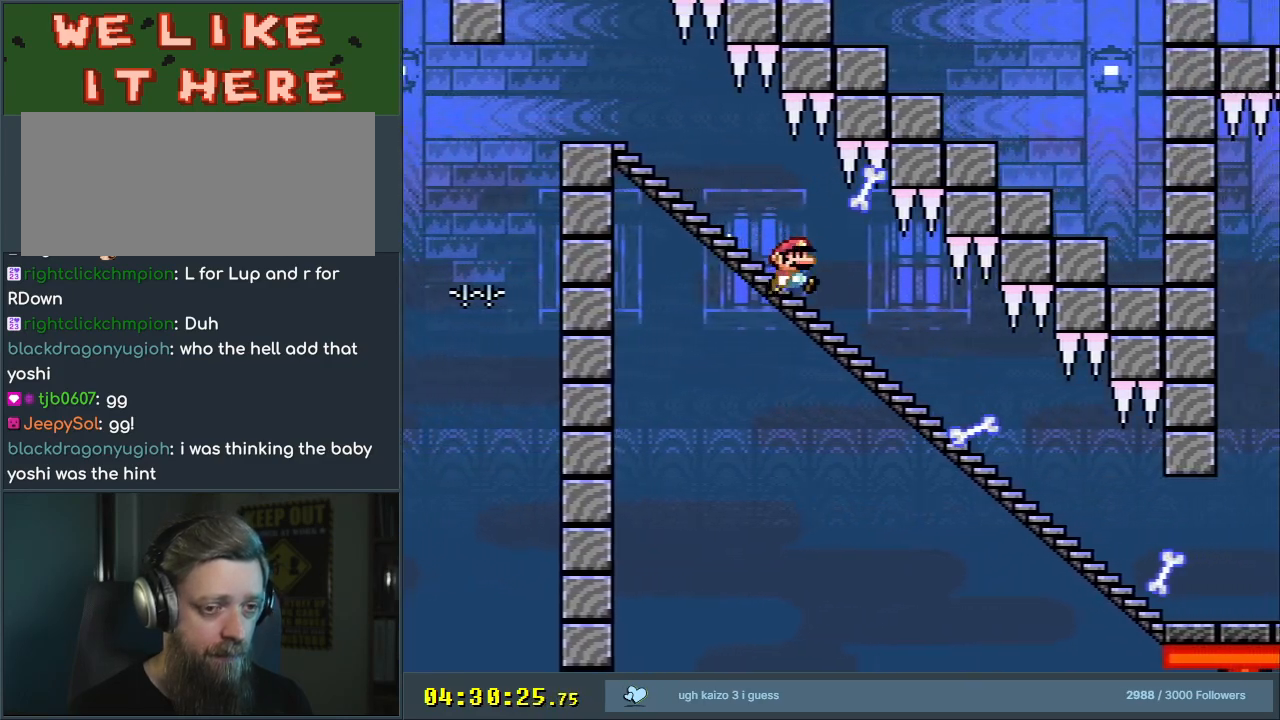
{"buttons": ["Y"], "events": []}
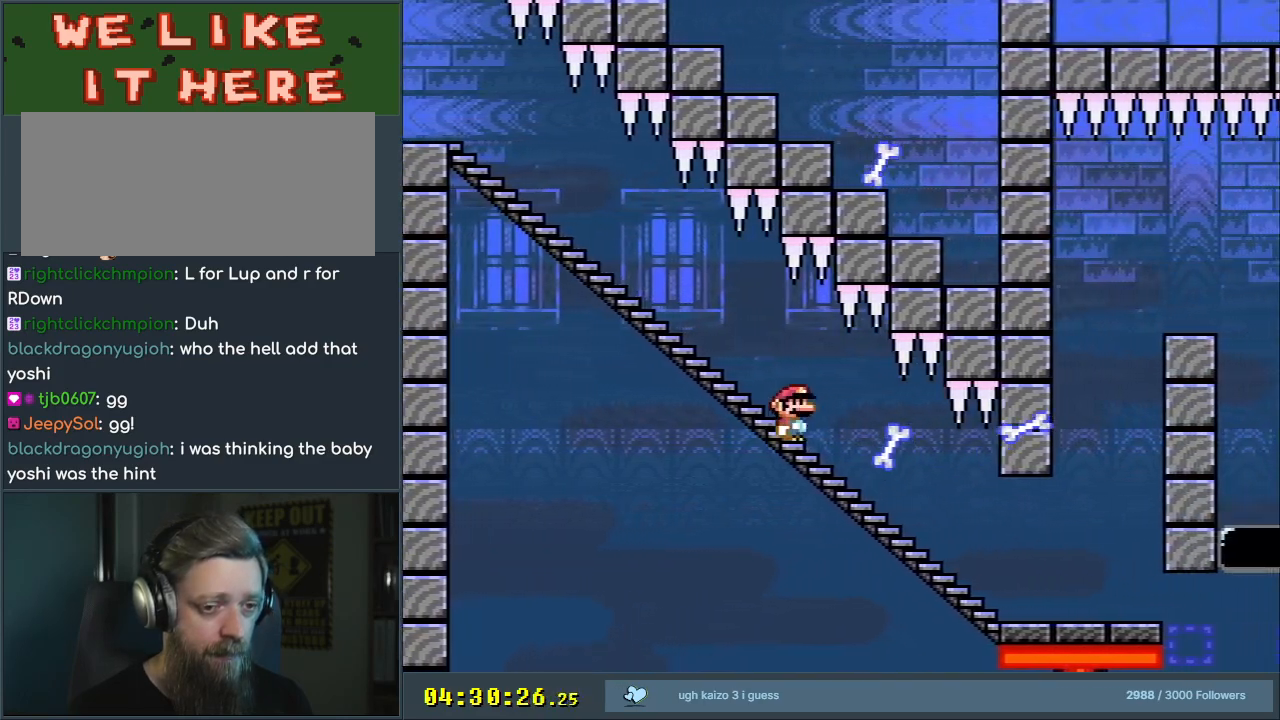
{"buttons": ["X", "DPAD_RIGHT"], "events": [[167, "DPAD_RIGHT", "down"], [300, "Y", "up"], [333, "X", "down"]]}
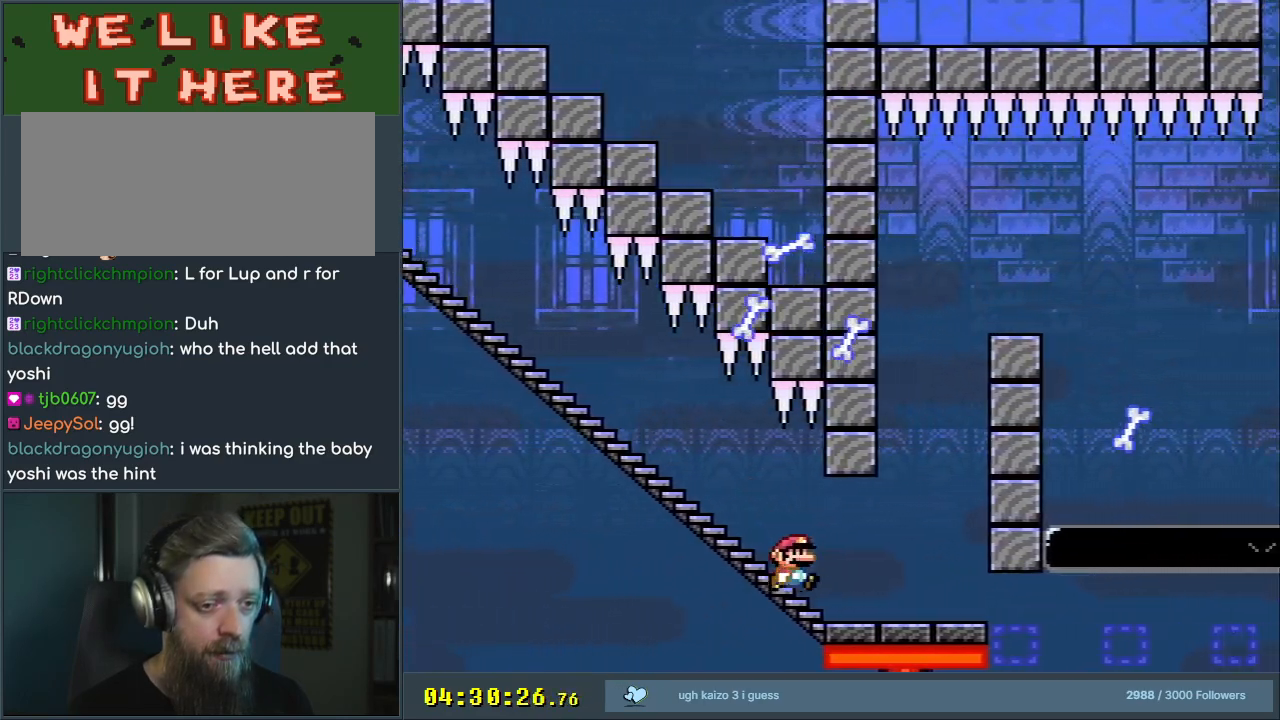
{"buttons": ["X", "DPAD_RIGHT"], "events": [[17, "DPAD_RIGHT", "up"], [183, "DPAD_LEFT", "down"], [300, "DPAD_LEFT", "up"], [367, "A", "down"], [450, "DPAD_RIGHT", "down"], [467, "A", "up"]]}
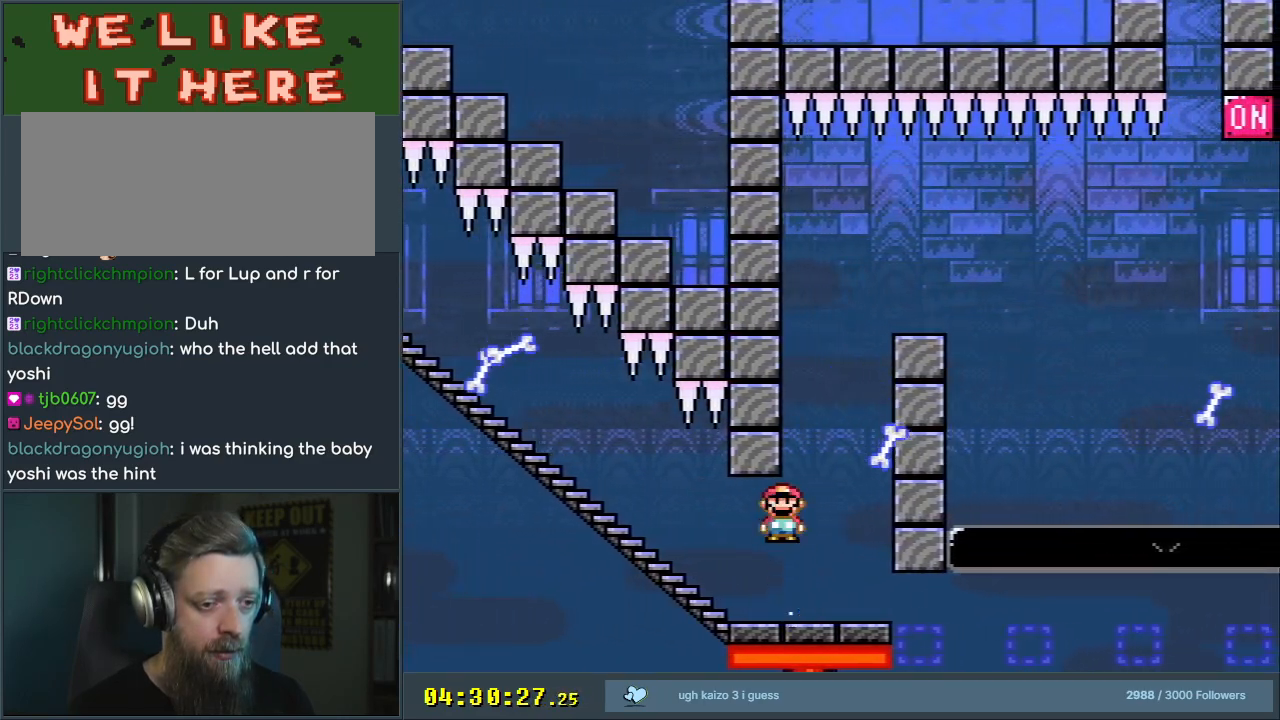
{"buttons": ["A", "X", "DPAD_RIGHT"], "events": [[67, "A", "down"], [117, "DPAD_RIGHT", "up"], [317, "DPAD_LEFT", "down"], [433, "DPAD_LEFT", "up"], [467, "DPAD_RIGHT", "down"]]}
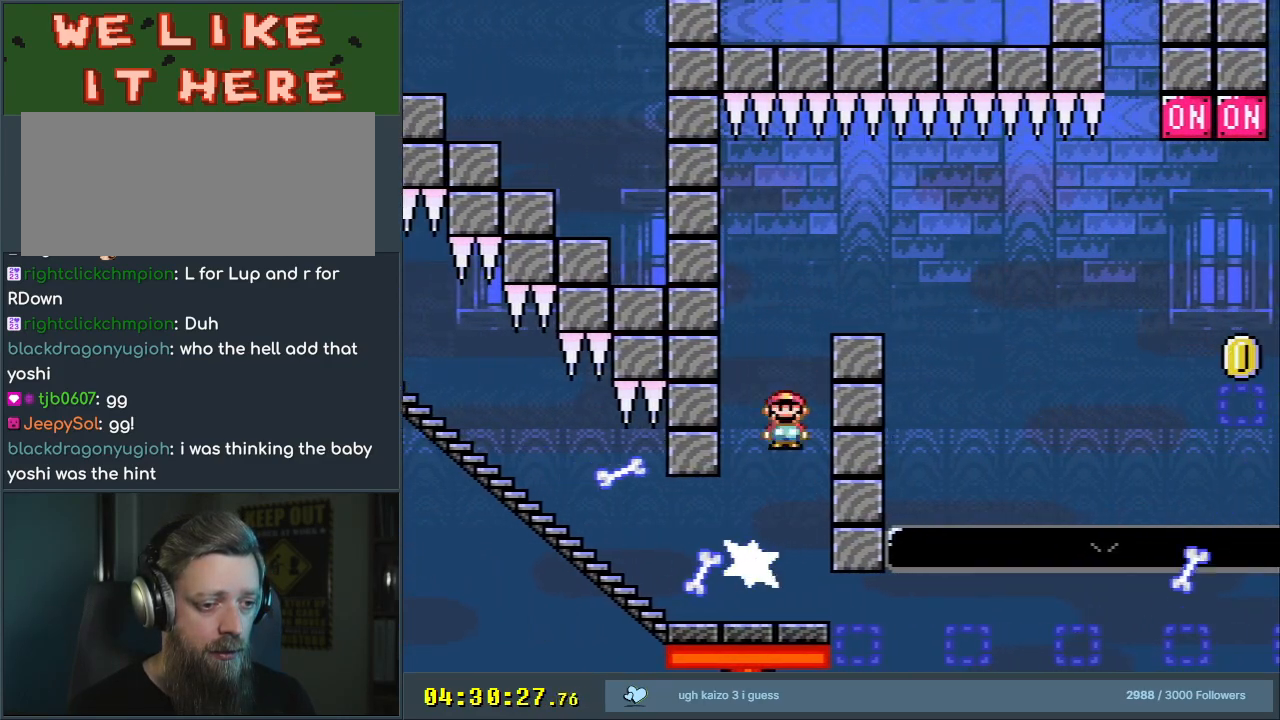
{"buttons": ["A", "X", "DPAD_LEFT"], "events": [[100, "DPAD_RIGHT", "up"], [233, "DPAD_RIGHT", "down"], [283, "DPAD_RIGHT", "up"], [467, "DPAD_LEFT", "down"]]}
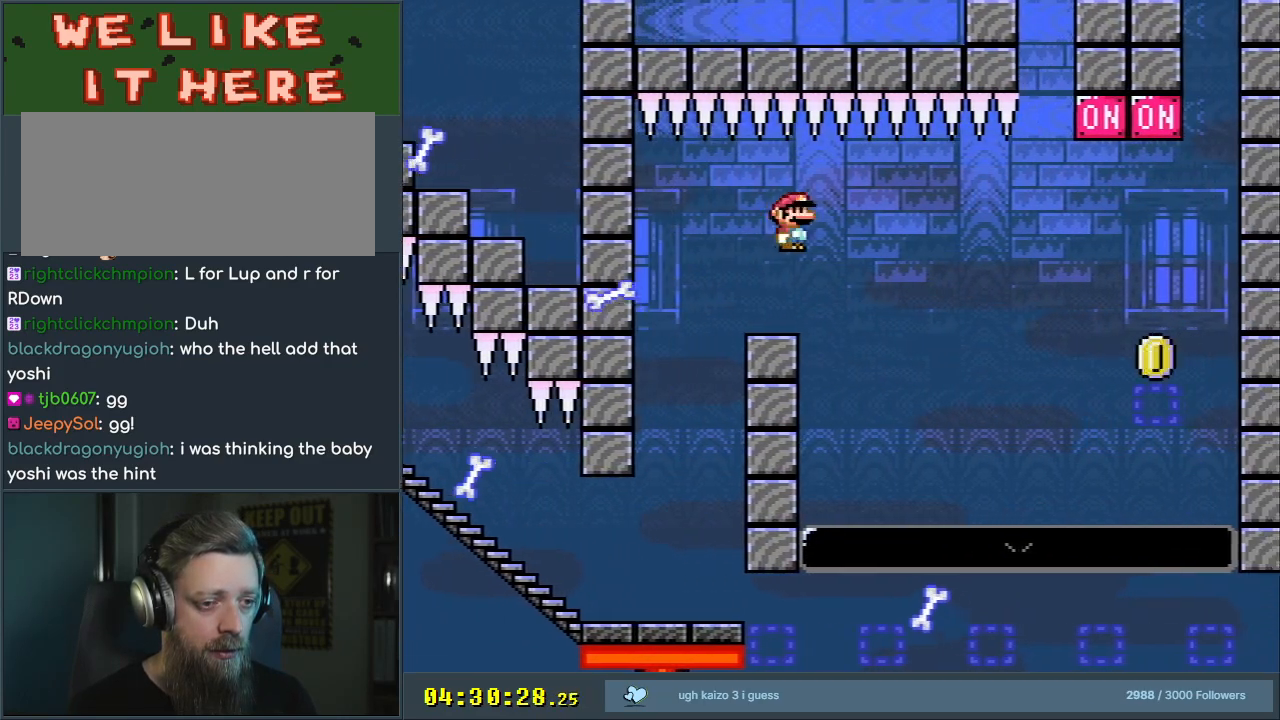
{"buttons": ["X"], "events": [[100, "DPAD_LEFT", "up"], [117, "A", "up"]]}
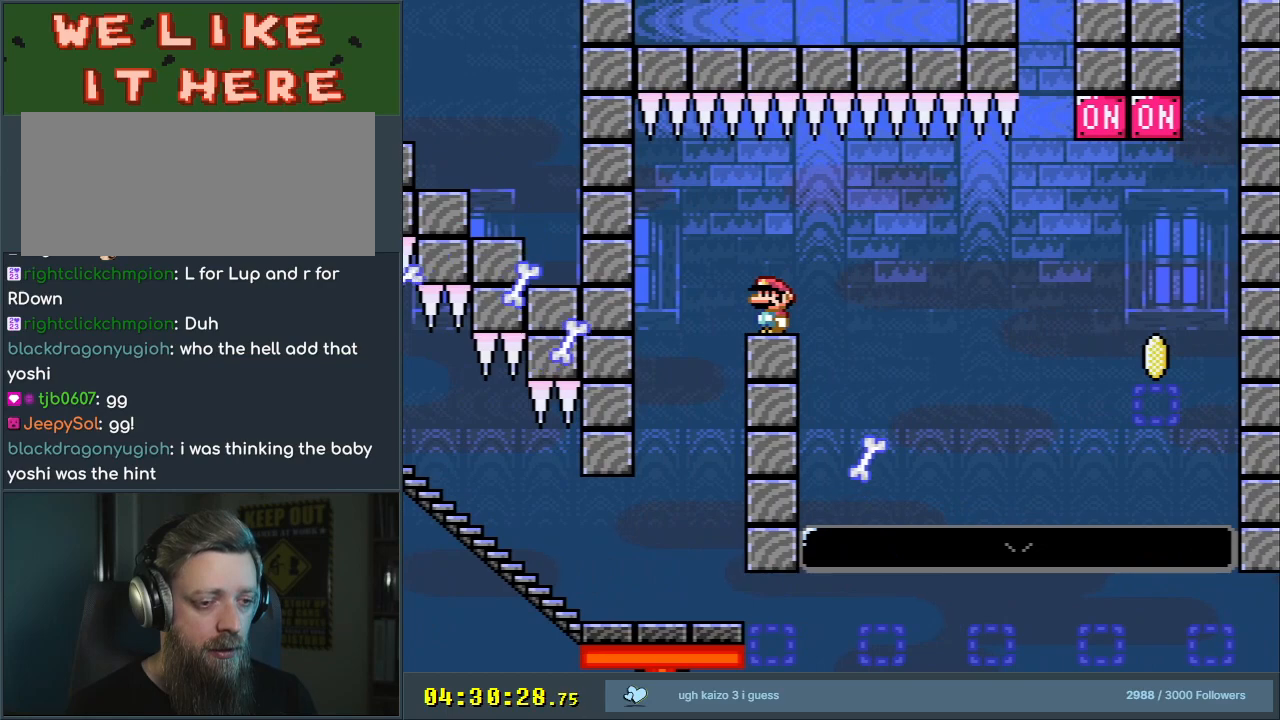
{"buttons": ["X"], "events": [[167, "DPAD_RIGHT", "down"], [233, "DPAD_RIGHT", "up"]]}
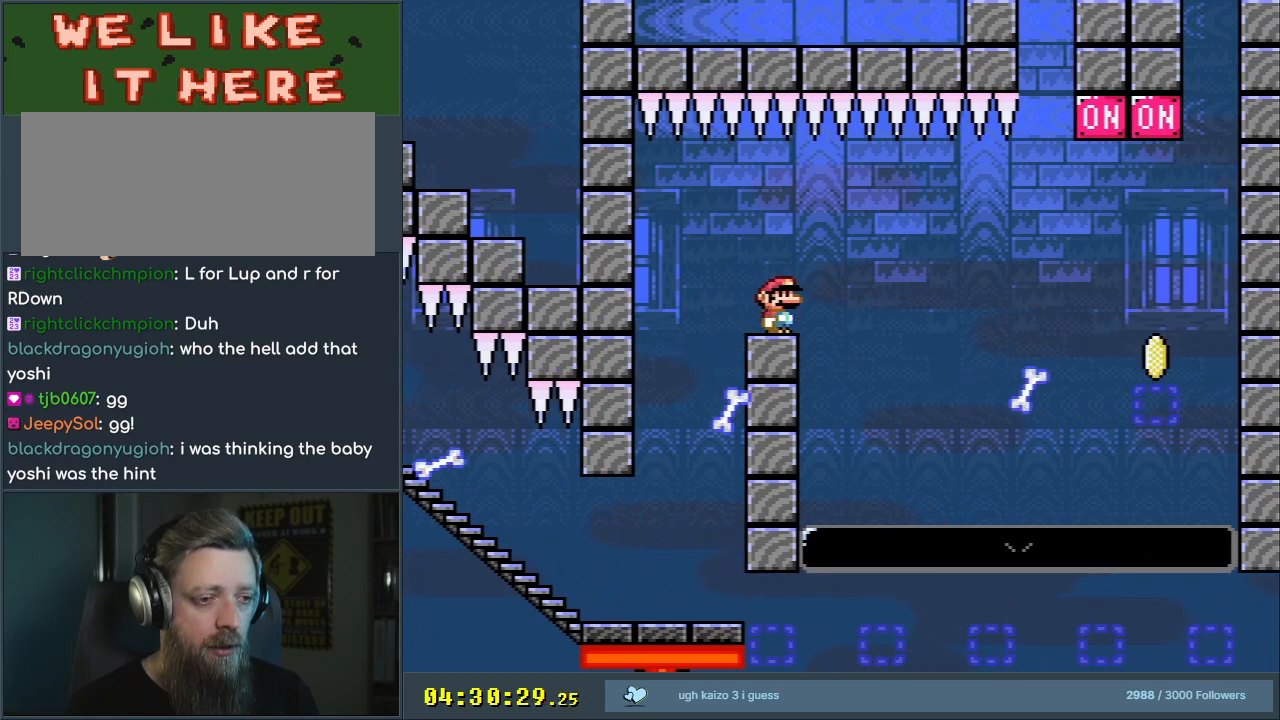
{"buttons": ["X"], "events": []}
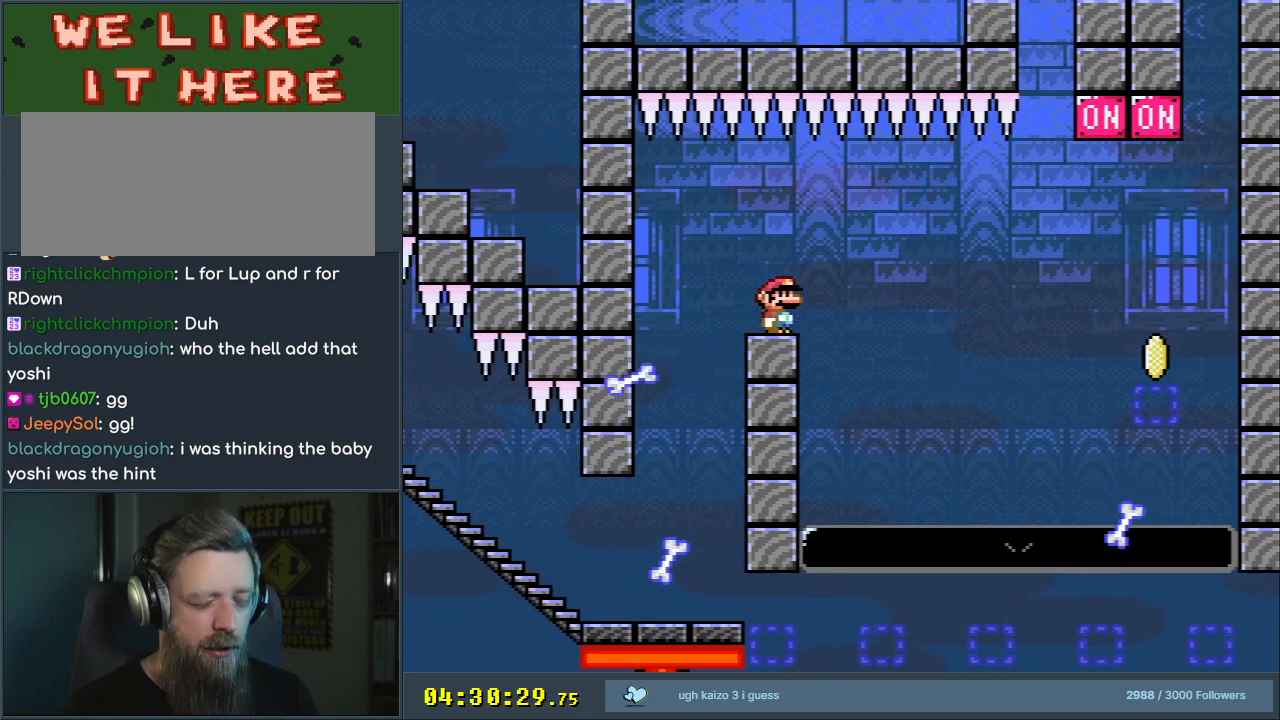
{"buttons": ["X"], "events": []}
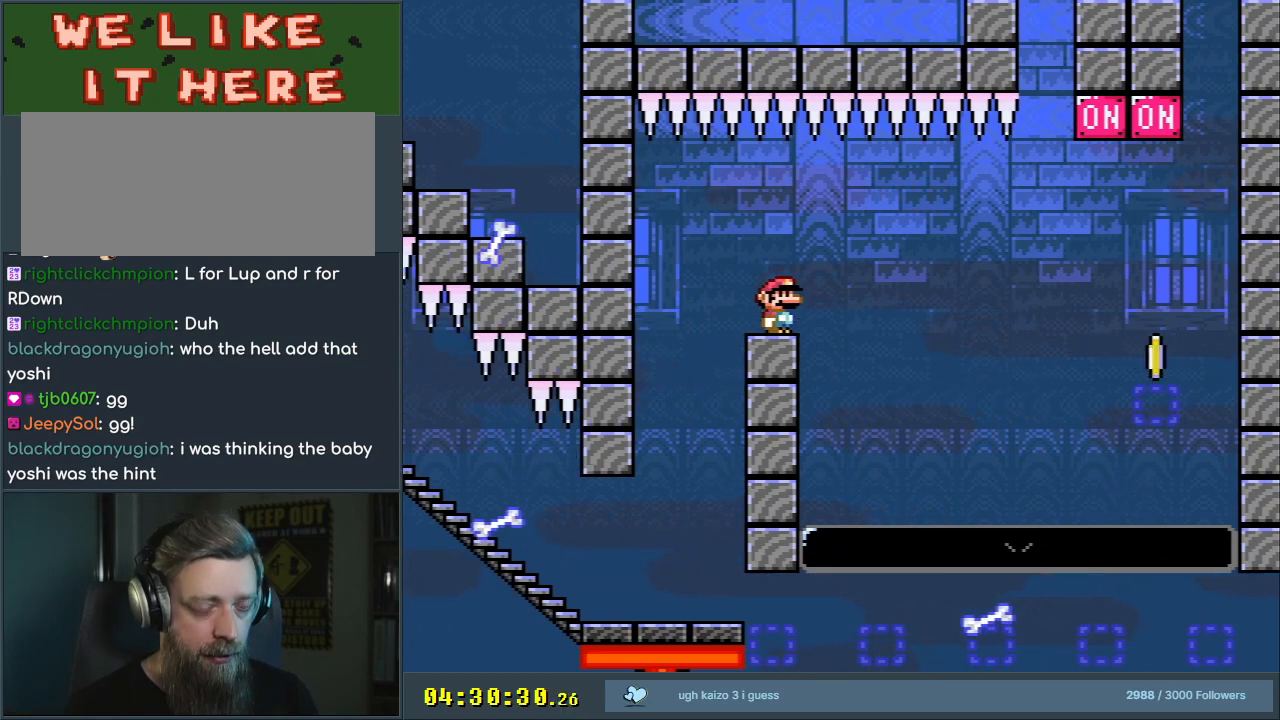
{"buttons": ["X"], "events": []}
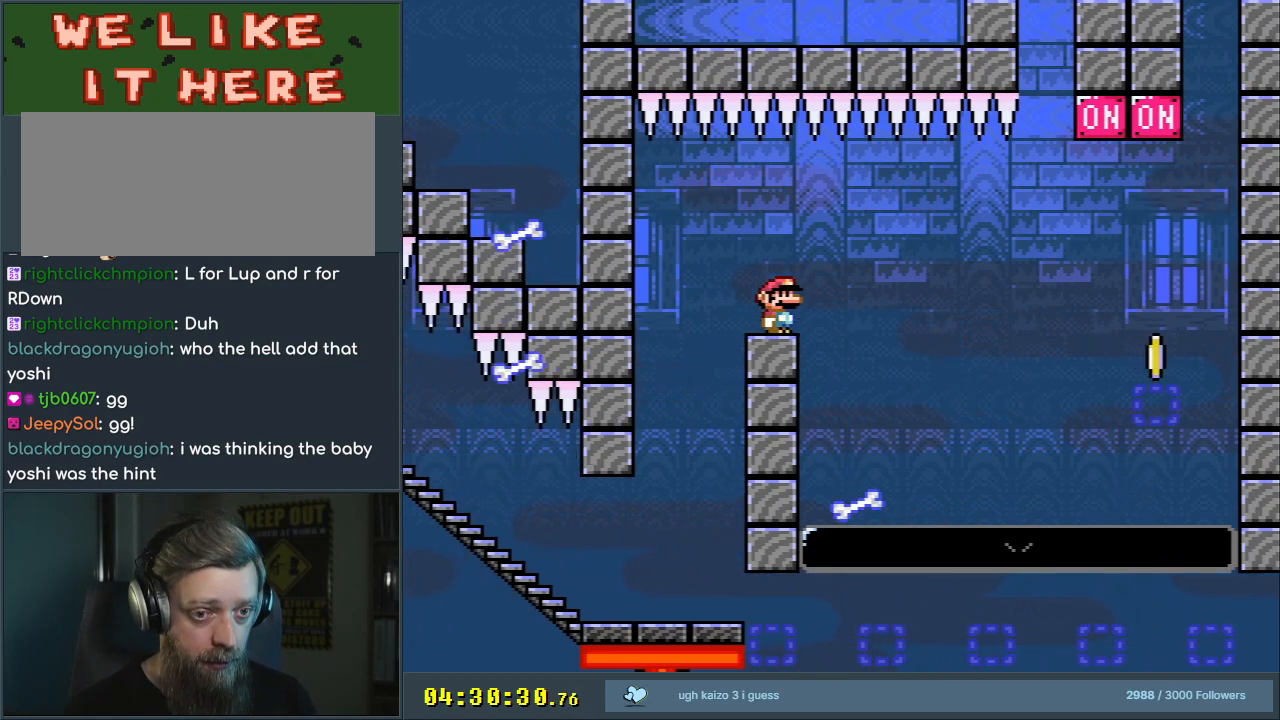
{"buttons": ["X"], "events": []}
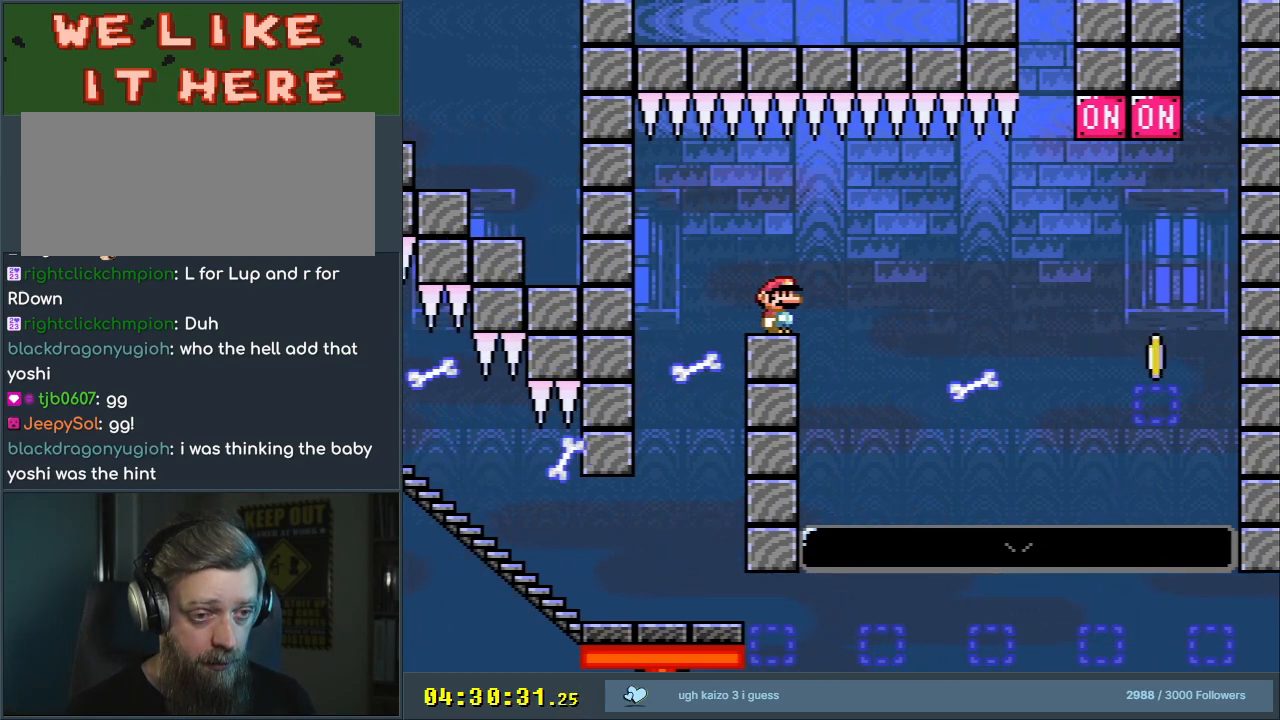
{"buttons": ["X"], "events": []}
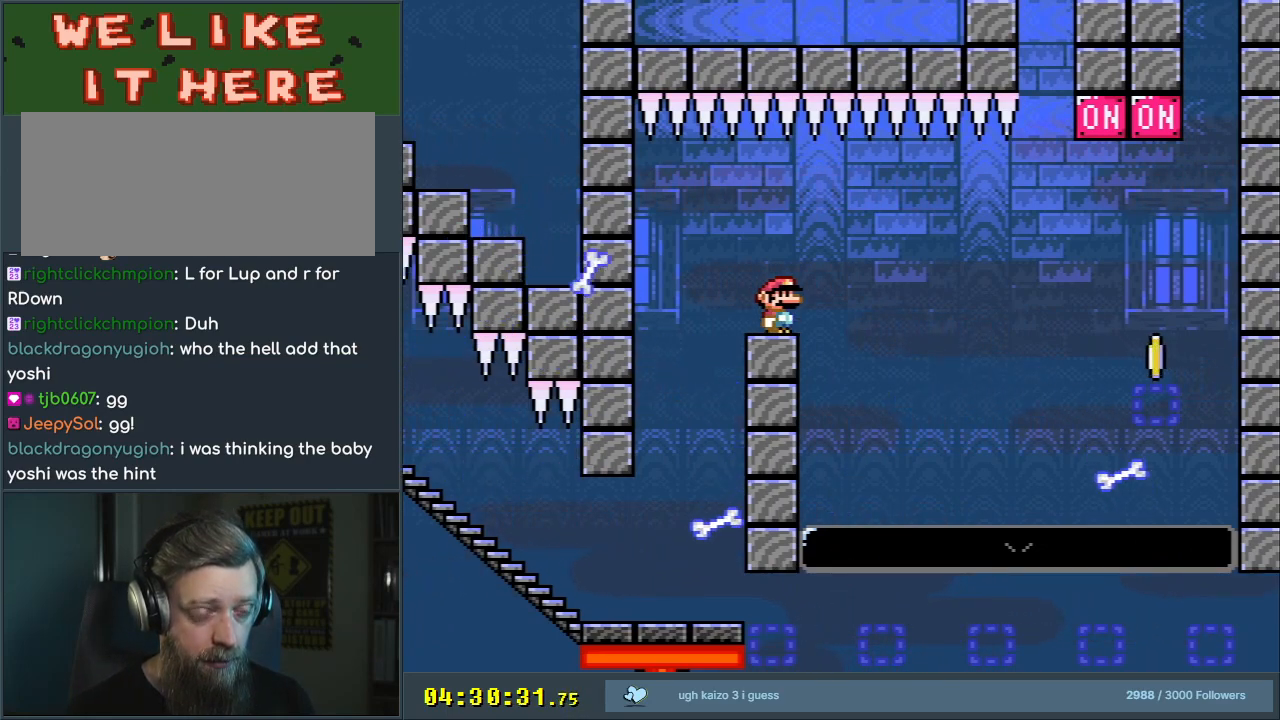
{"buttons": ["X"], "events": []}
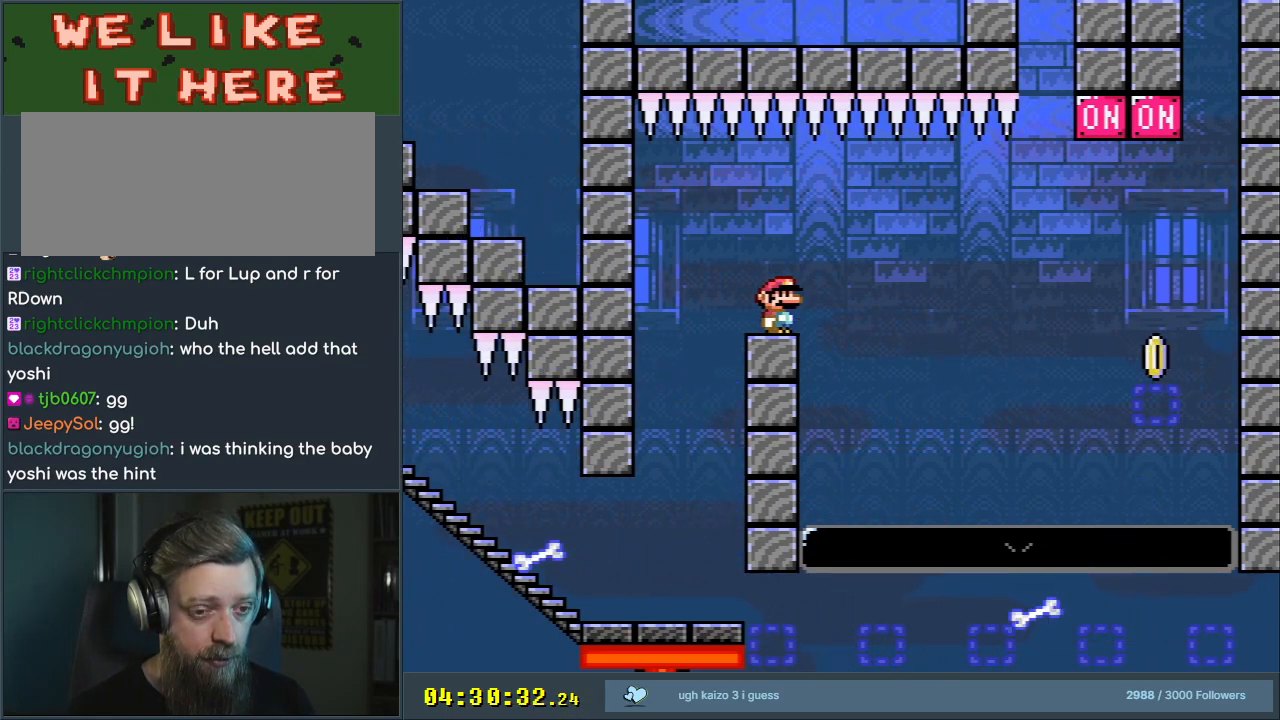
{"buttons": ["X", "DPAD_RIGHT"], "events": [[467, "DPAD_RIGHT", "down"]]}
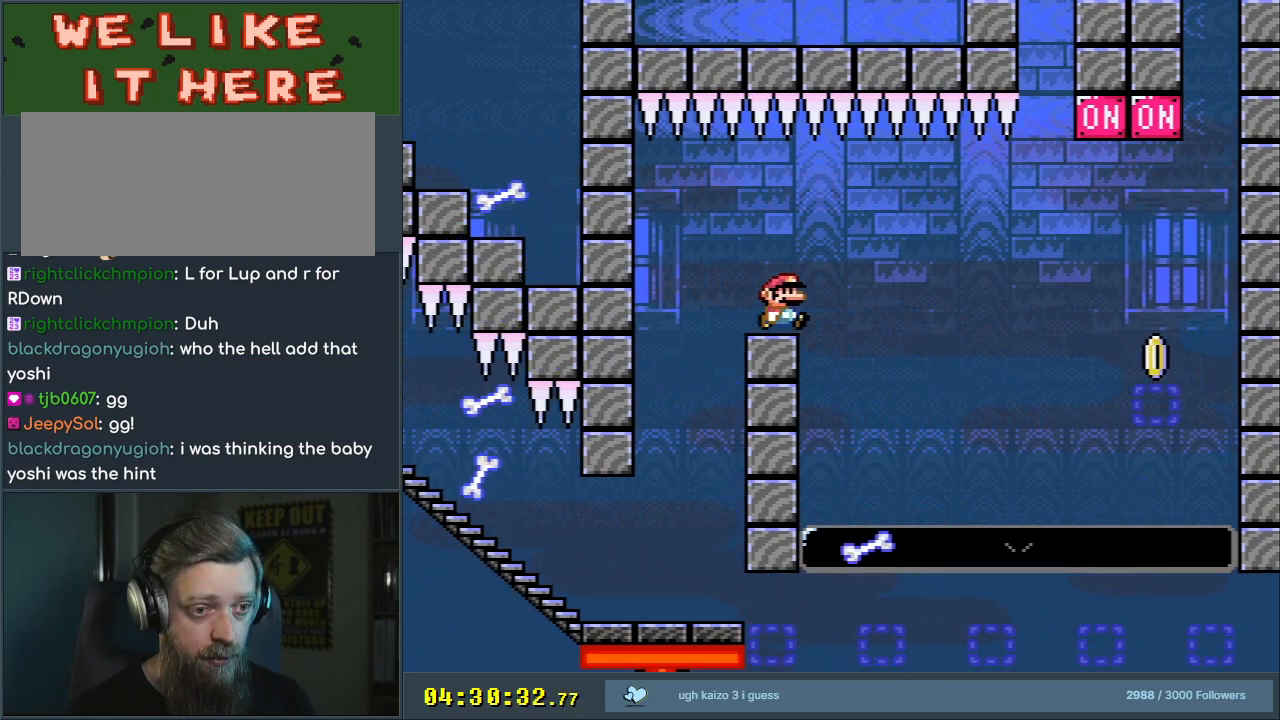
{"buttons": ["A", "X"], "events": [[67, "A", "down"], [117, "A", "up"], [267, "A", "down"], [317, "DPAD_RIGHT", "up"]]}
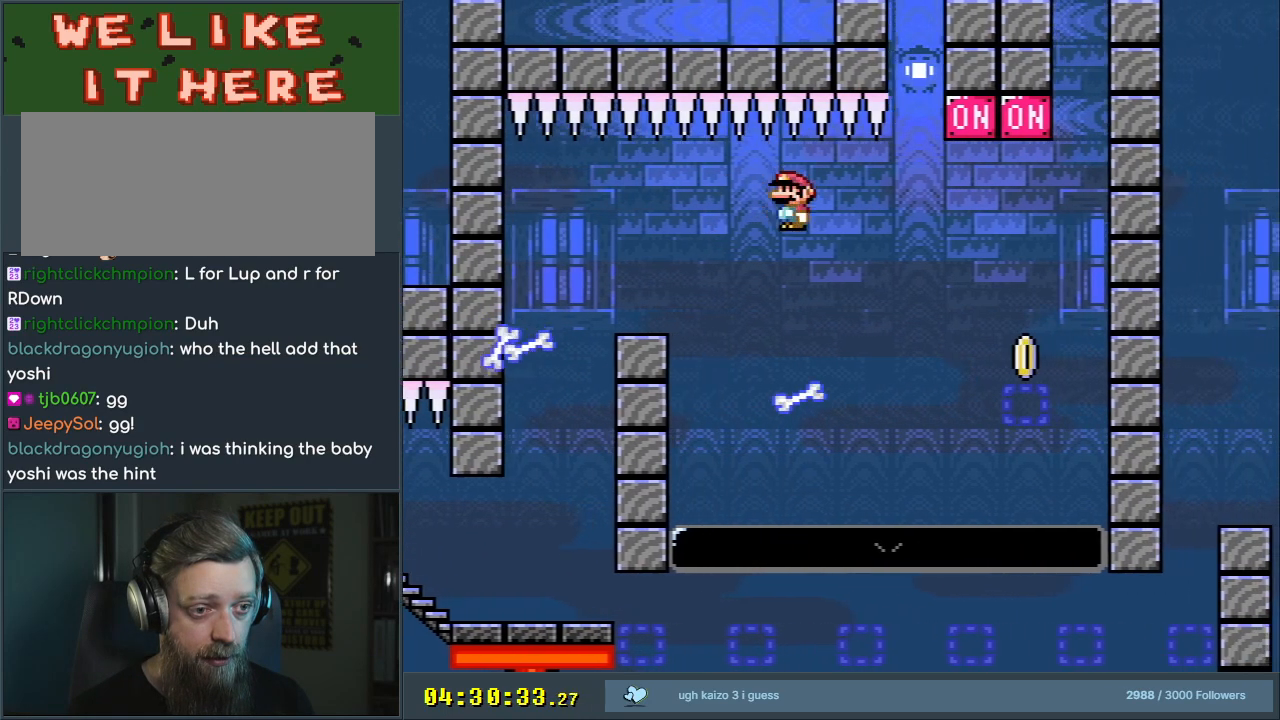
{"buttons": ["A", "X", "DPAD_UP"], "events": [[350, "DPAD_LEFT", "down"], [500, "DPAD_LEFT", "up"], [500, "DPAD_UP", "down"]]}
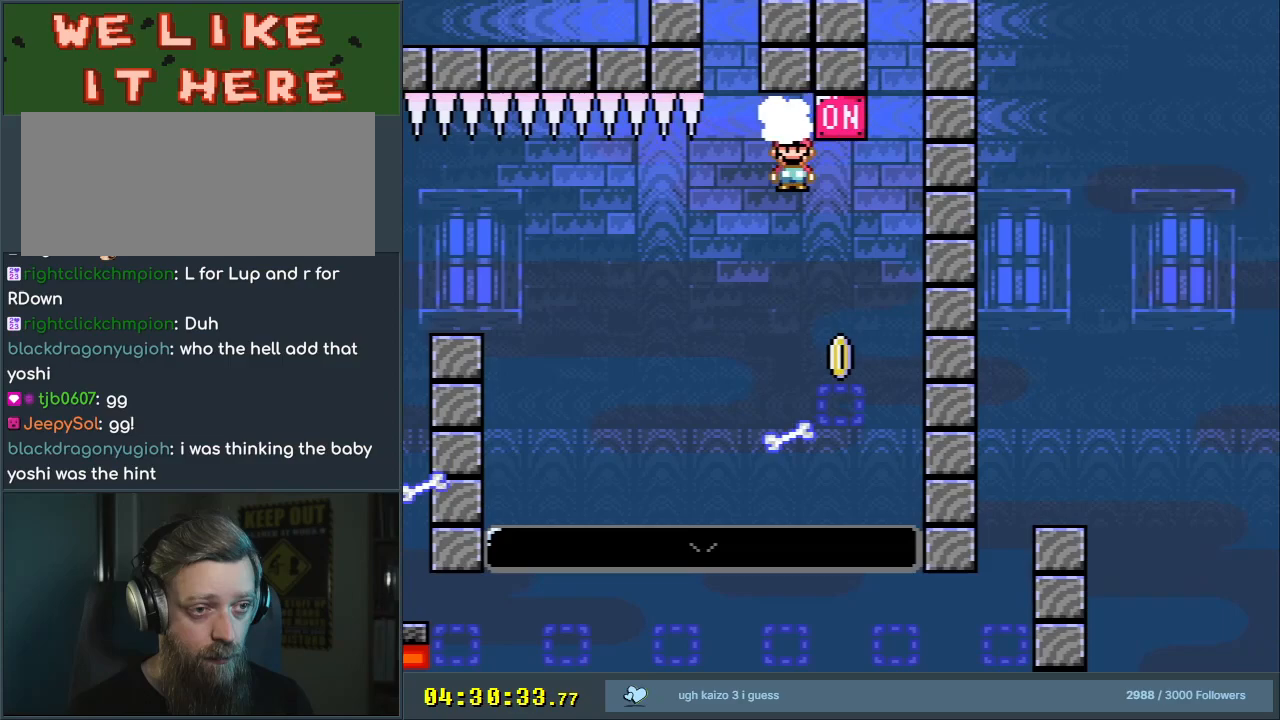
{"buttons": ["X"], "events": [[17, "DPAD_RIGHT", "down"], [17, "DPAD_UP", "up"], [217, "DPAD_RIGHT", "up"], [317, "DPAD_LEFT", "down"], [333, "A", "up"], [383, "DPAD_LEFT", "up"]]}
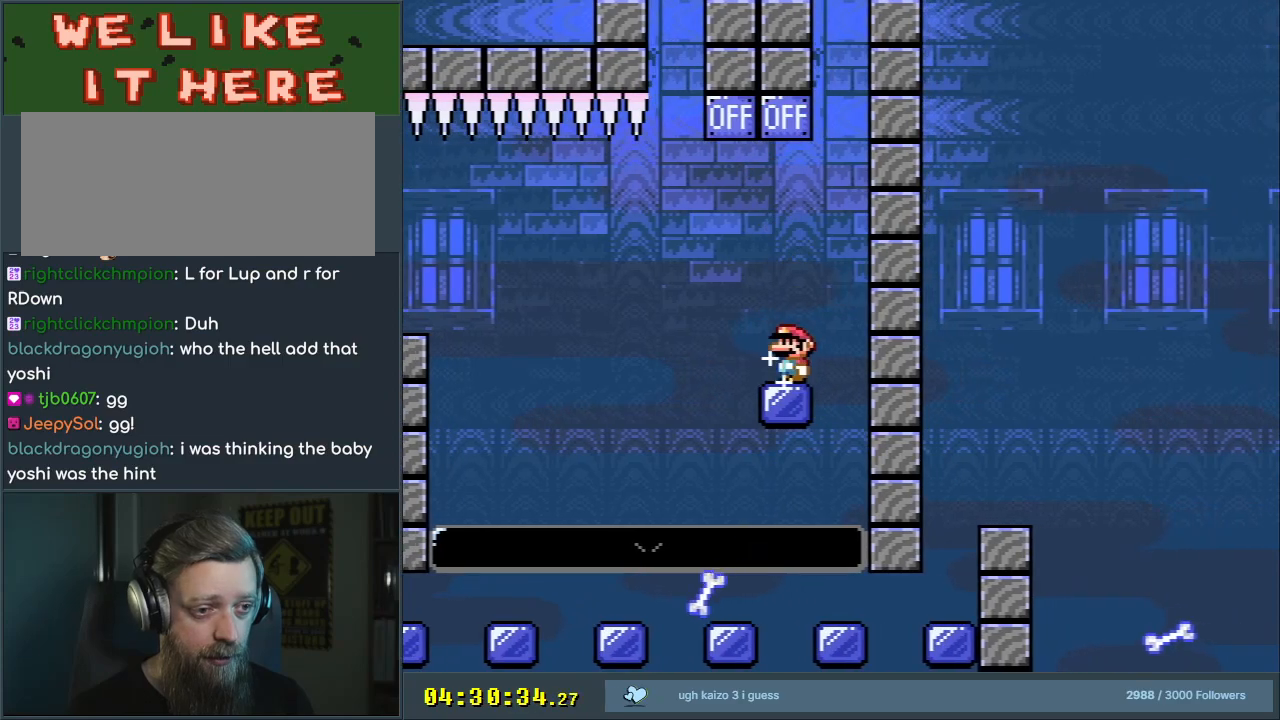
{"buttons": ["X"], "events": []}
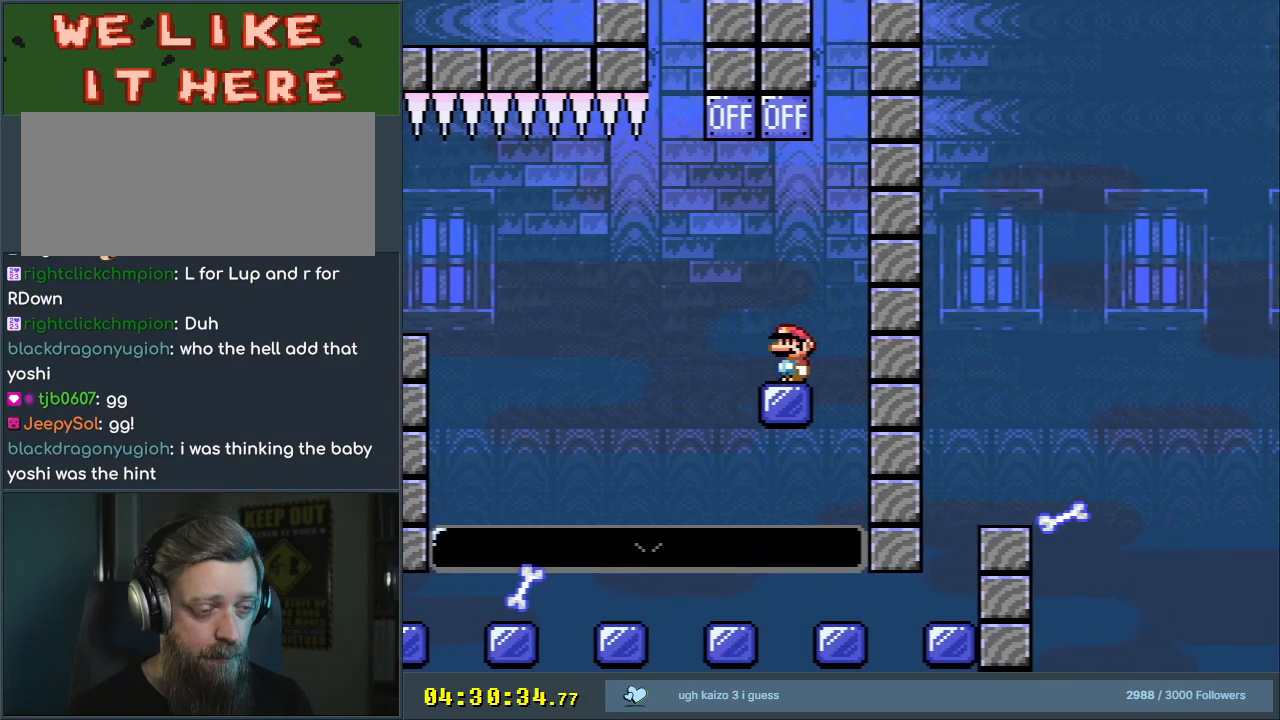
{"buttons": ["X"], "events": [[33, "X", "up"], [200, "X", "down"]]}
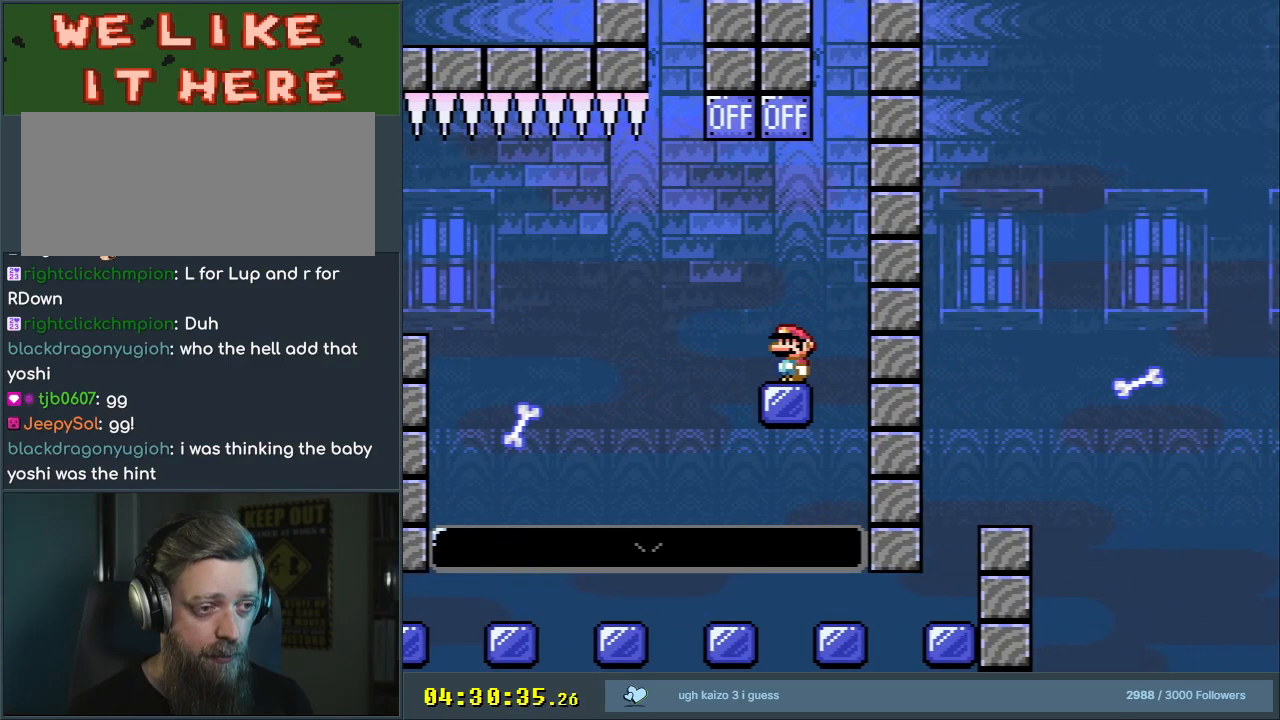
{"buttons": ["X"], "events": [[317, "A", "down"], [400, "A", "up"]]}
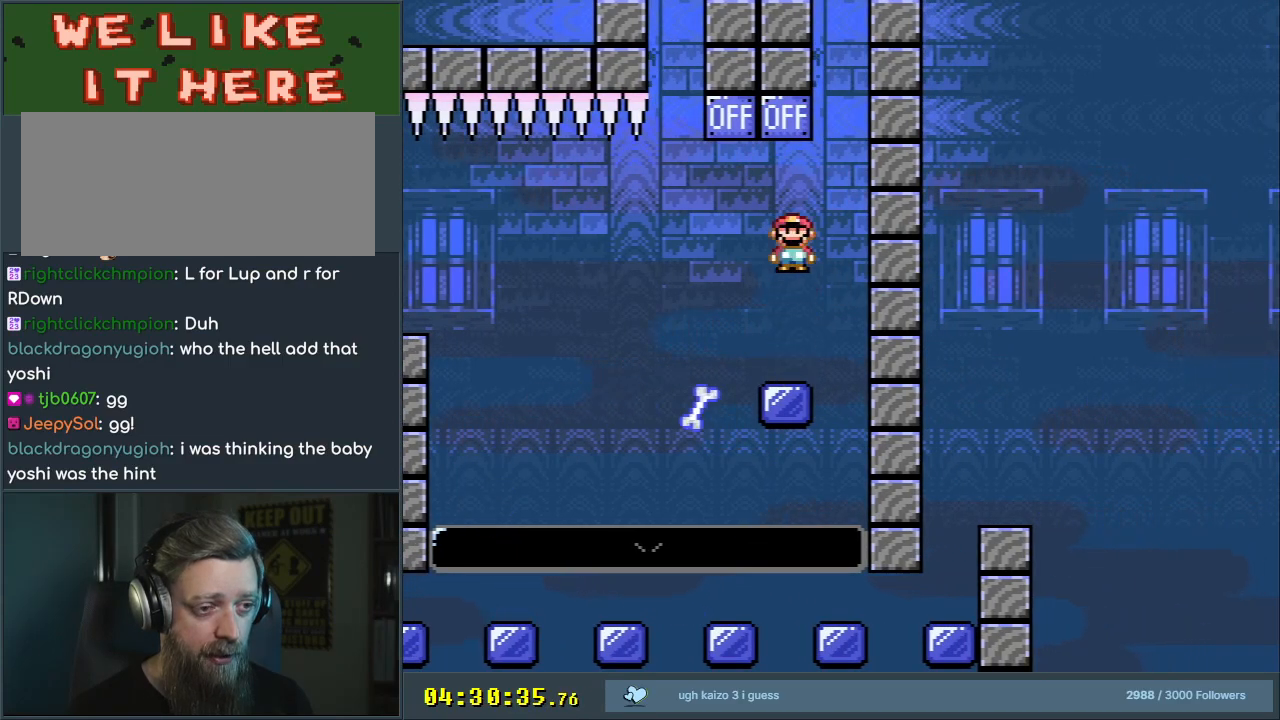
{"buttons": ["Y"], "events": [[283, "X", "up"], [350, "Y", "down"]]}
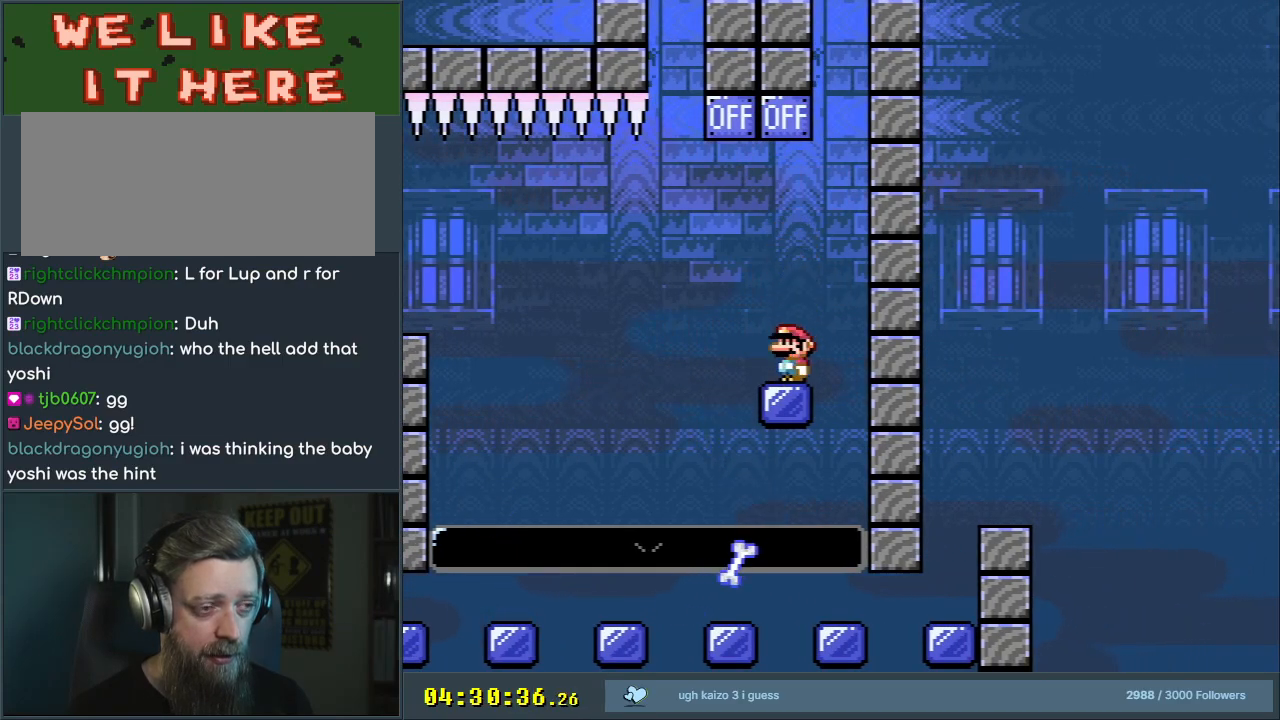
{"buttons": ["Y"], "events": []}
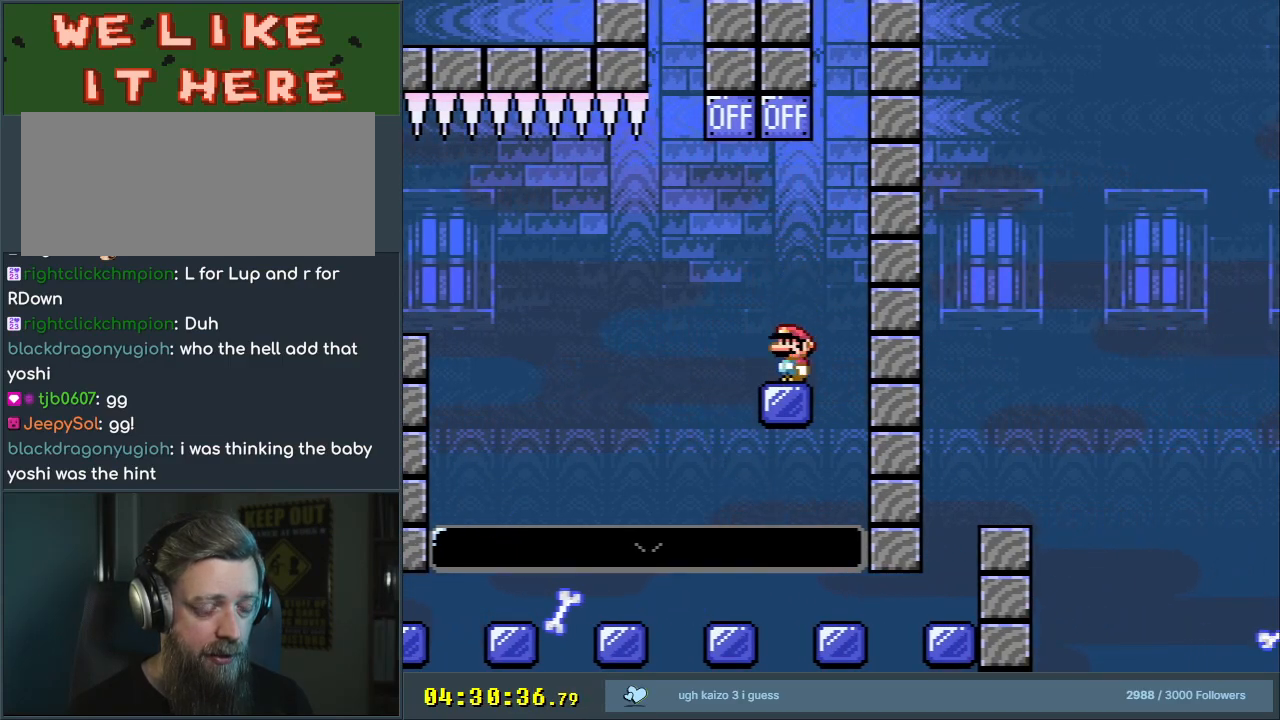
{"buttons": ["Y"], "events": [[50, "DPAD_RIGHT", "down"], [117, "DPAD_RIGHT", "up"]]}
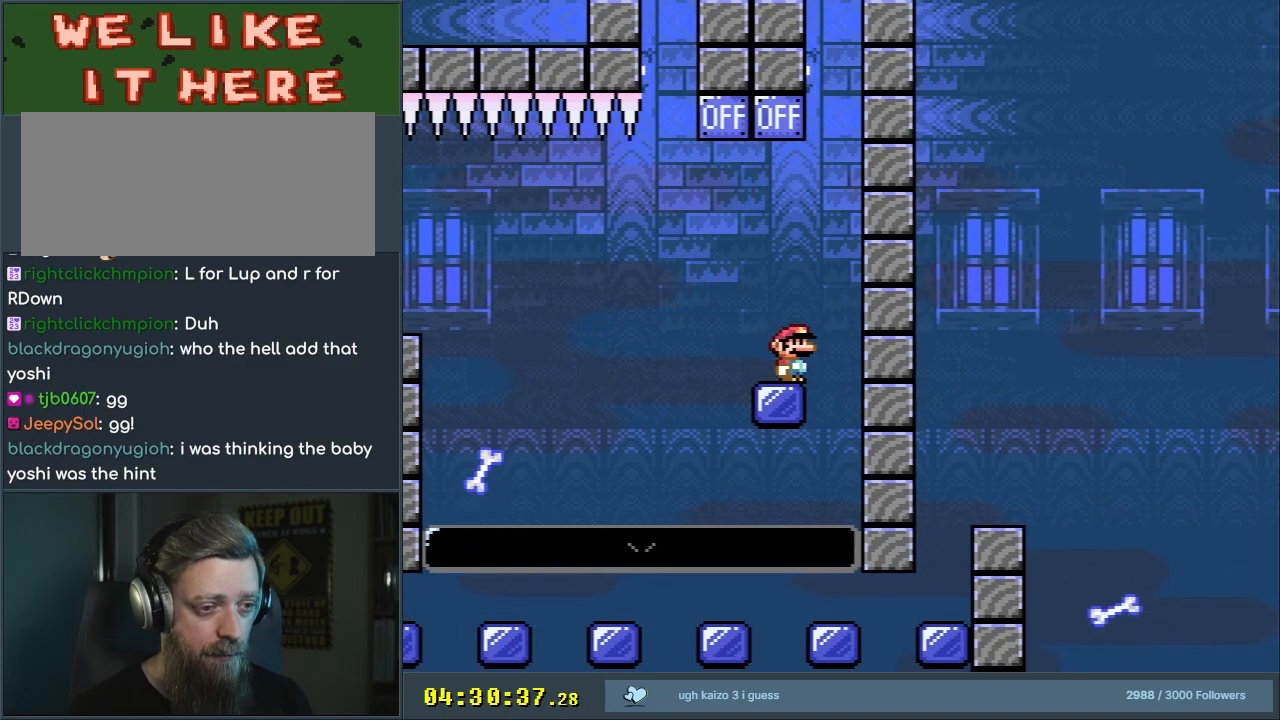
{"buttons": ["Y"], "events": []}